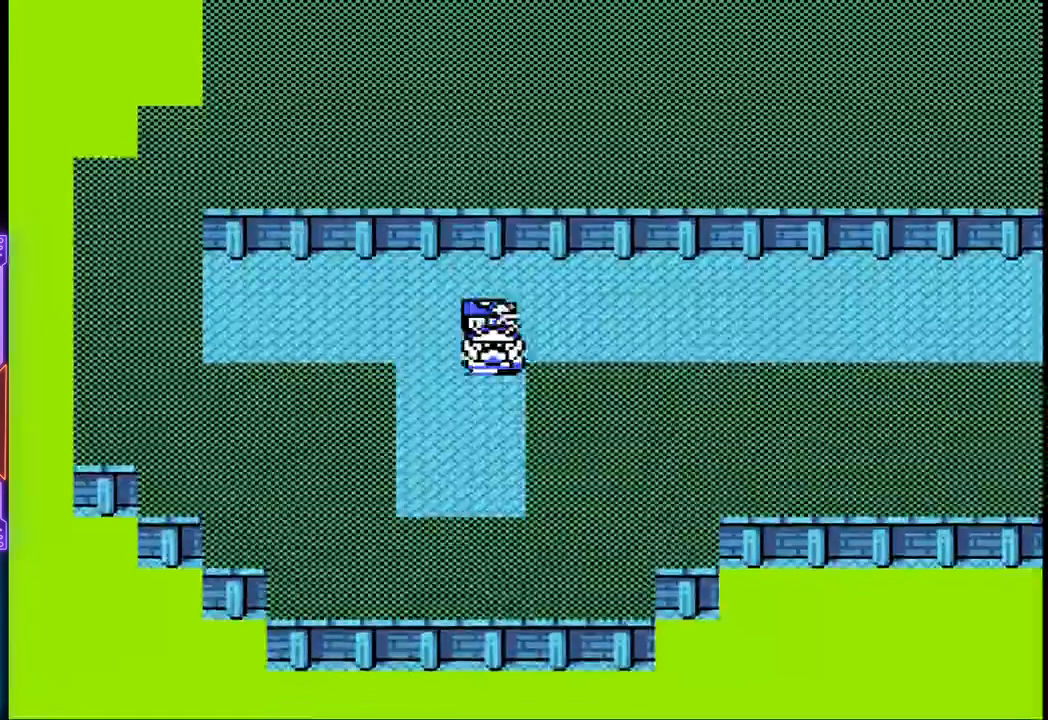
Gameplay with a controller (PlayStation layout); each line is a JSON object with the inputs held at the frame after it. "events" lists button and stick changes between this image and that frame as [ms after this image, input, new state], when the widget could be followed in between. Not read: L3 R3 left_stick right_stick.
{"buttons": ["DPAD_DOWN"], "events": []}
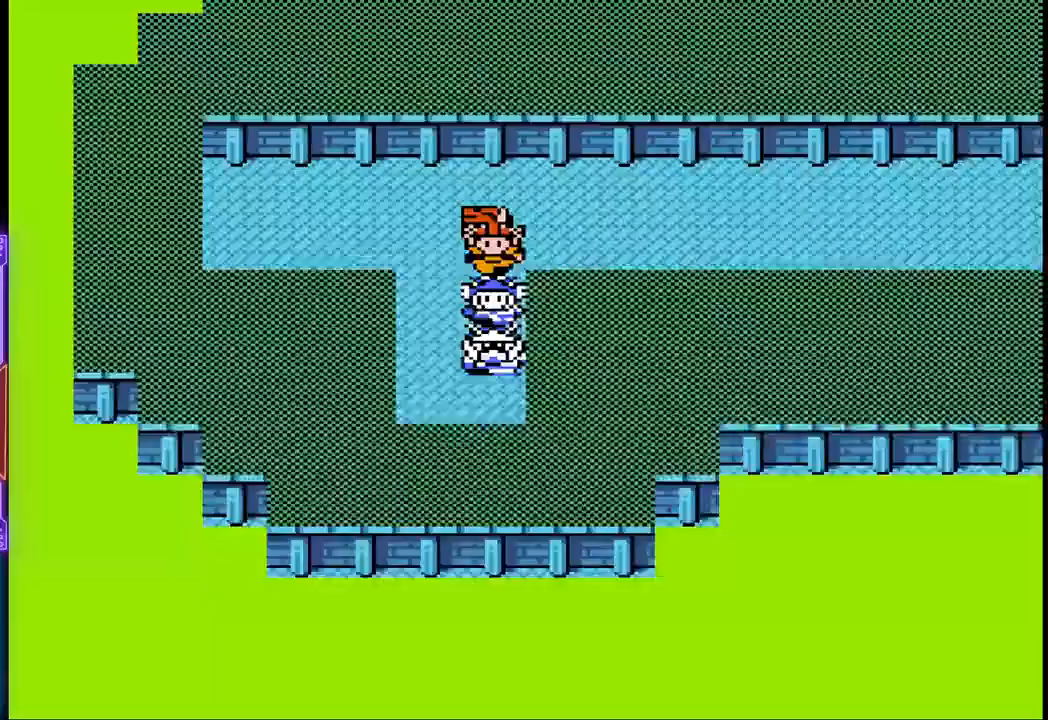
{"buttons": ["DPAD_DOWN"], "events": []}
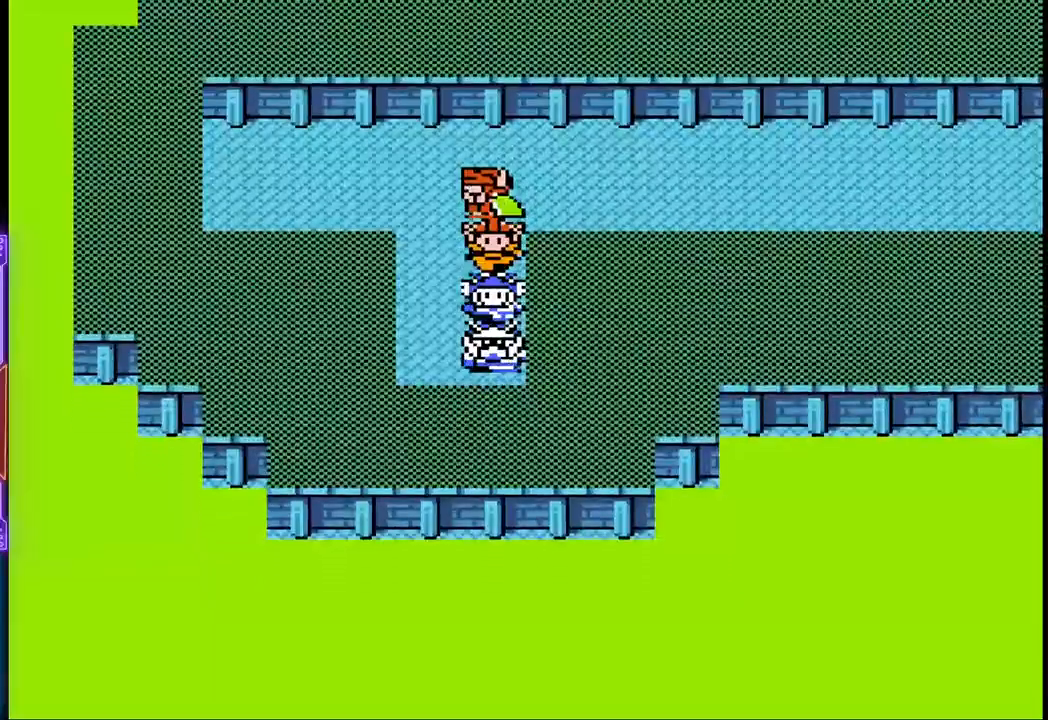
{"buttons": [], "events": [[17, "CIRCLE", "down"], [83, "DPAD_DOWN", "up"], [117, "CIRCLE", "up"]]}
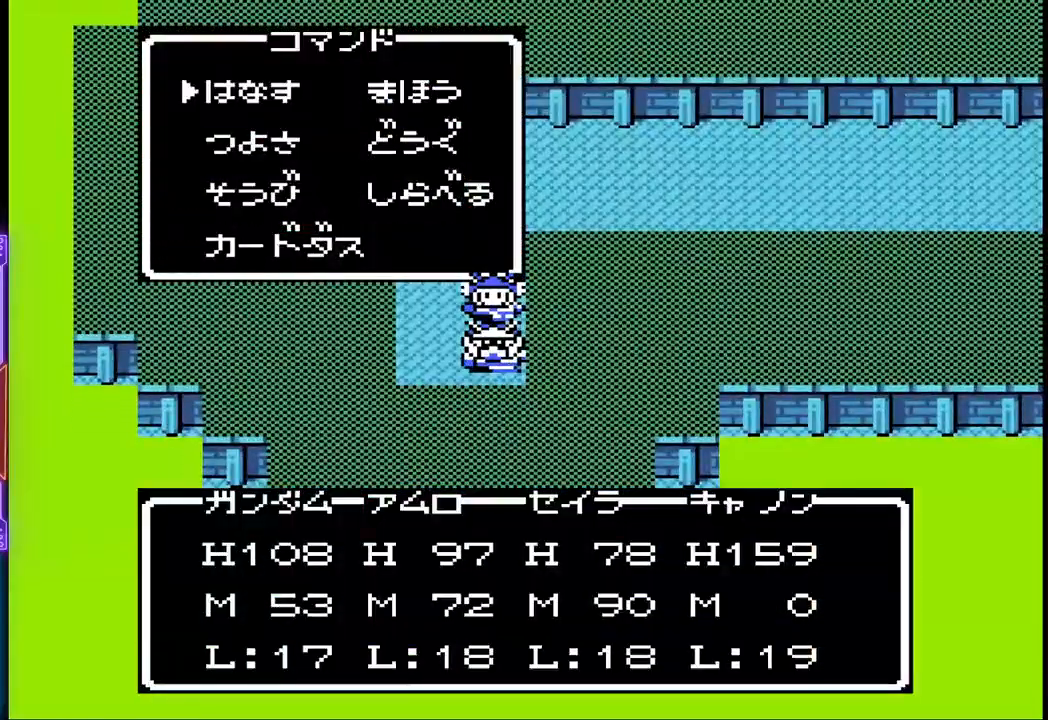
{"buttons": ["DPAD_UP"], "events": [[17, "CROSS", "down"], [167, "CROSS", "up"], [233, "DPAD_UP", "down"]]}
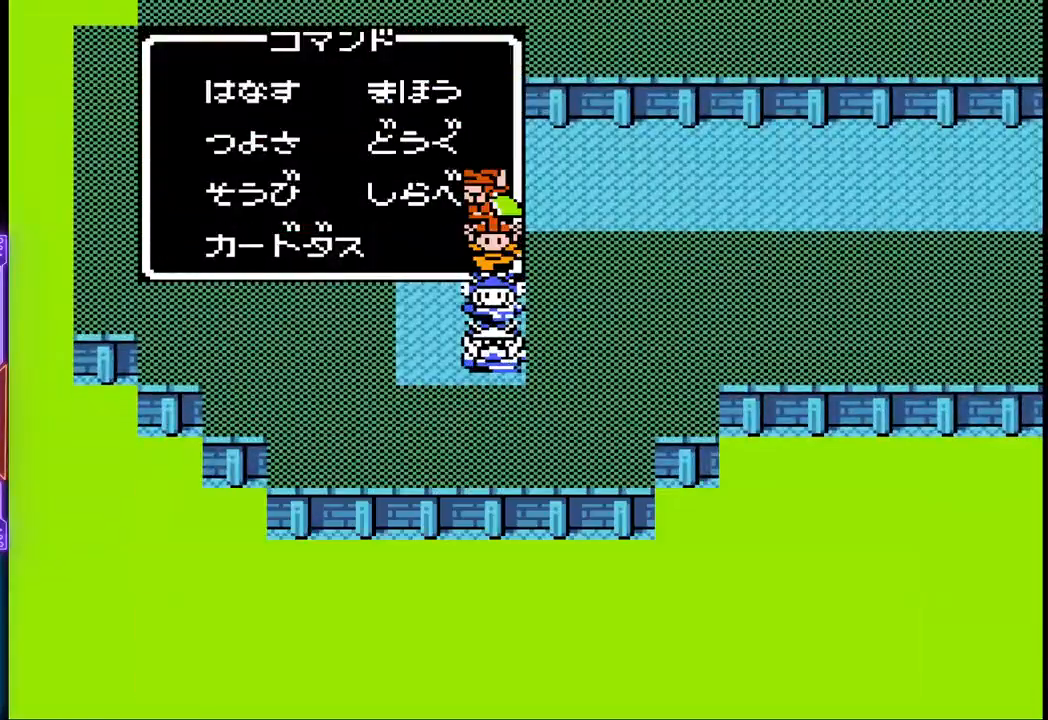
{"buttons": ["DPAD_UP"], "events": []}
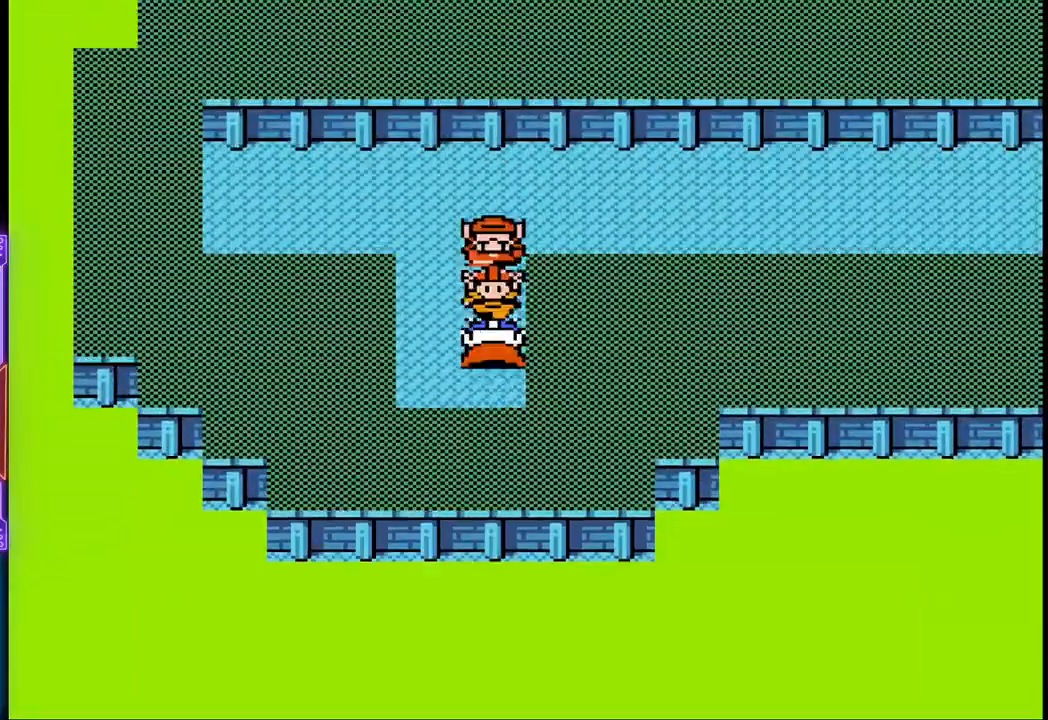
{"buttons": ["DPAD_UP"], "events": []}
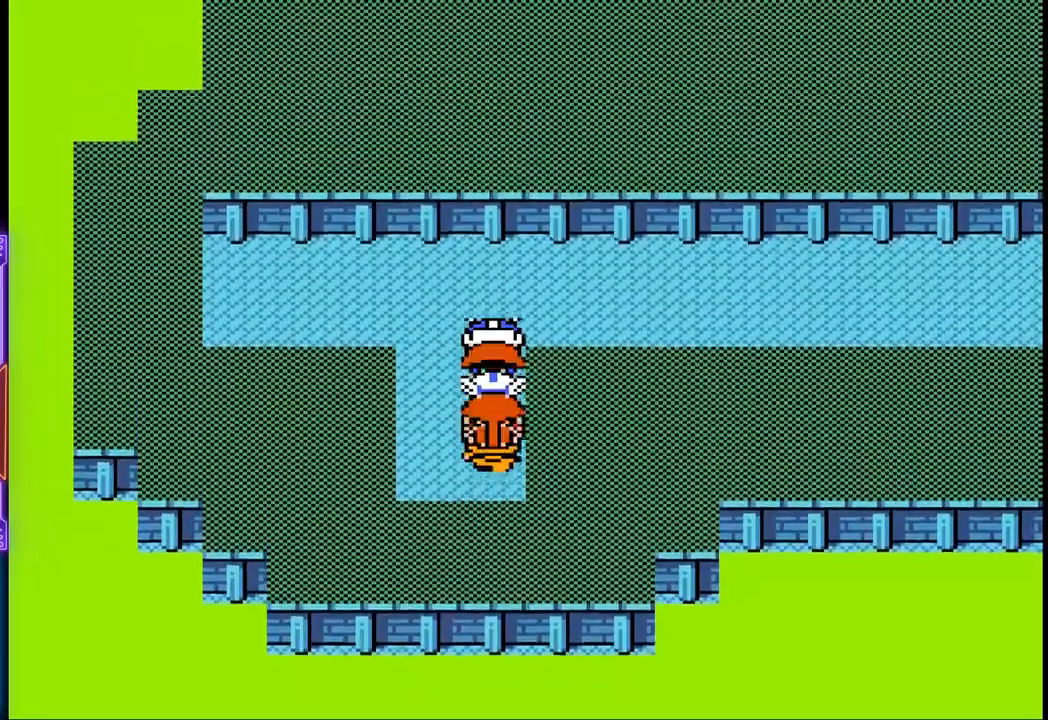
{"buttons": ["DPAD_RIGHT"], "events": [[67, "DPAD_RIGHT", "down"], [183, "DPAD_UP", "up"]]}
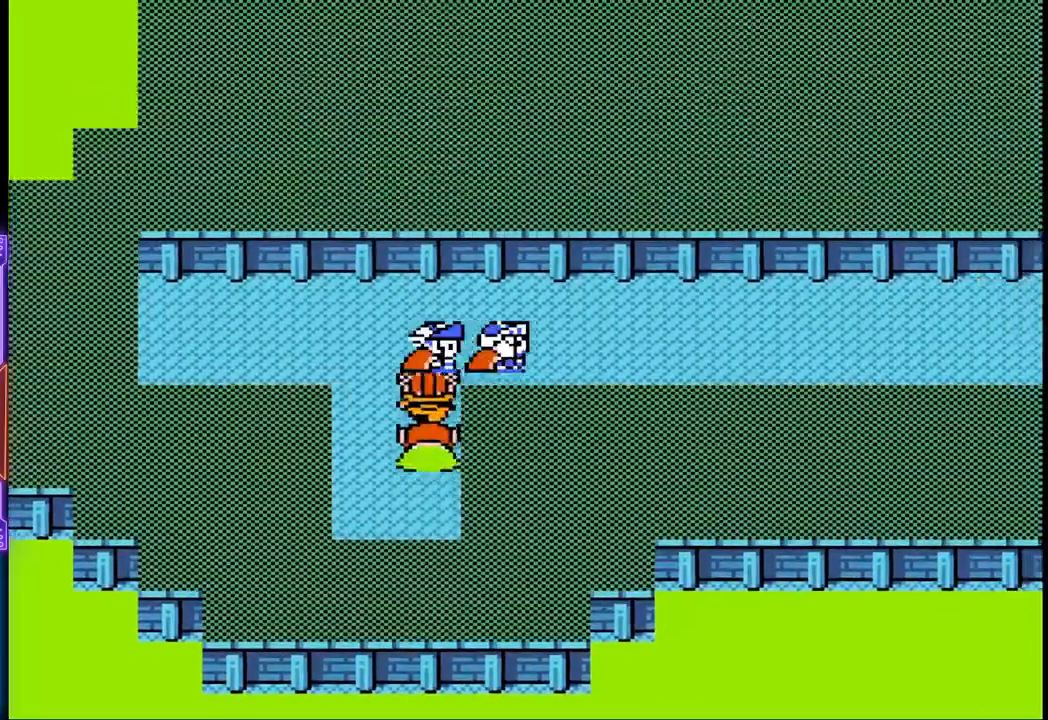
{"buttons": ["DPAD_RIGHT"], "events": []}
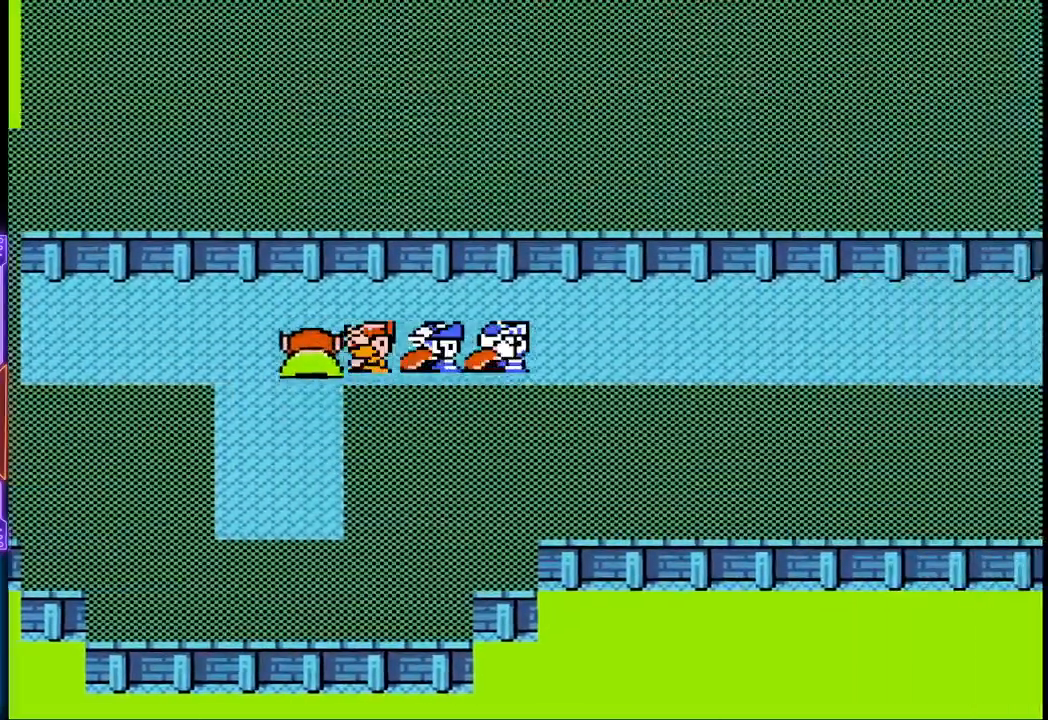
{"buttons": ["DPAD_RIGHT"], "events": []}
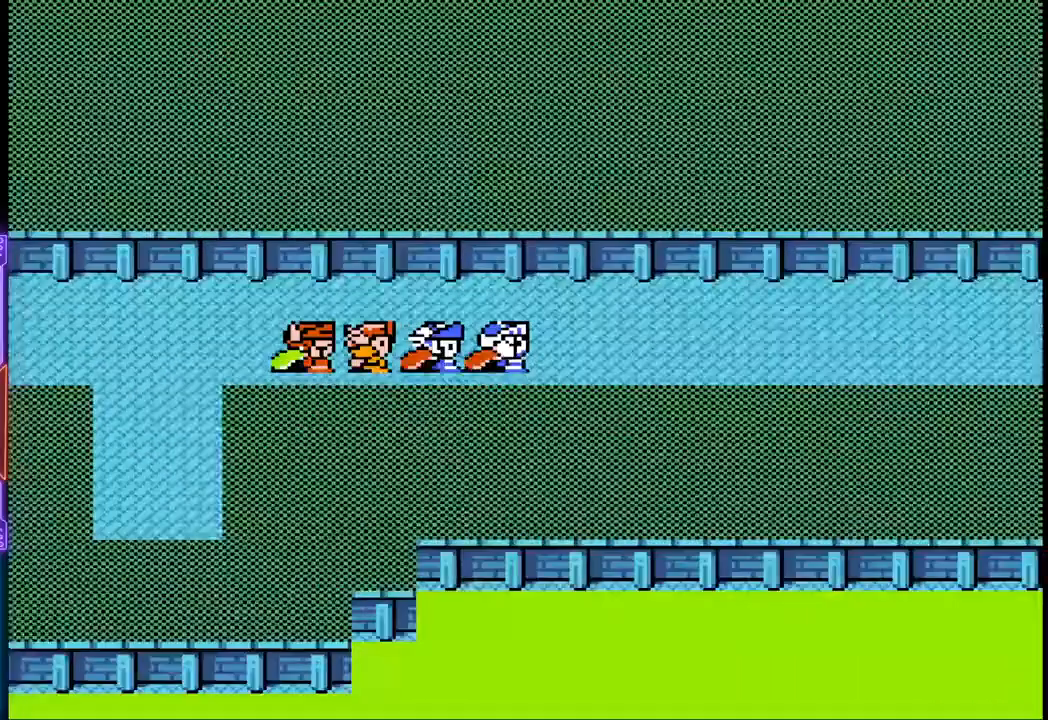
{"buttons": ["DPAD_RIGHT"], "events": []}
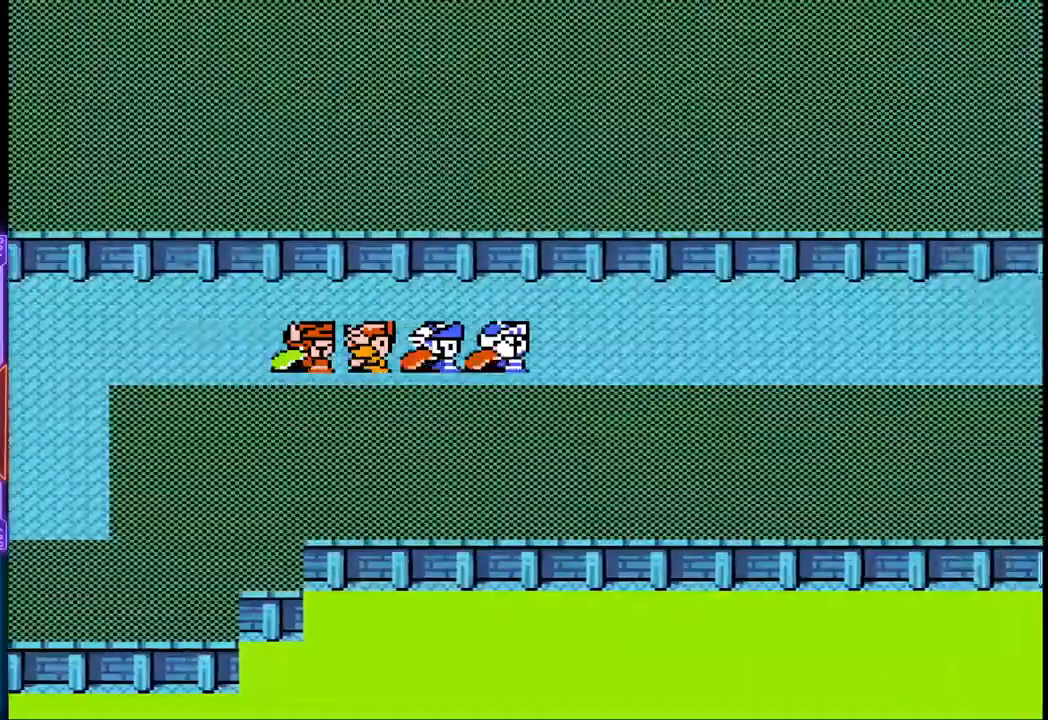
{"buttons": ["DPAD_RIGHT"], "events": []}
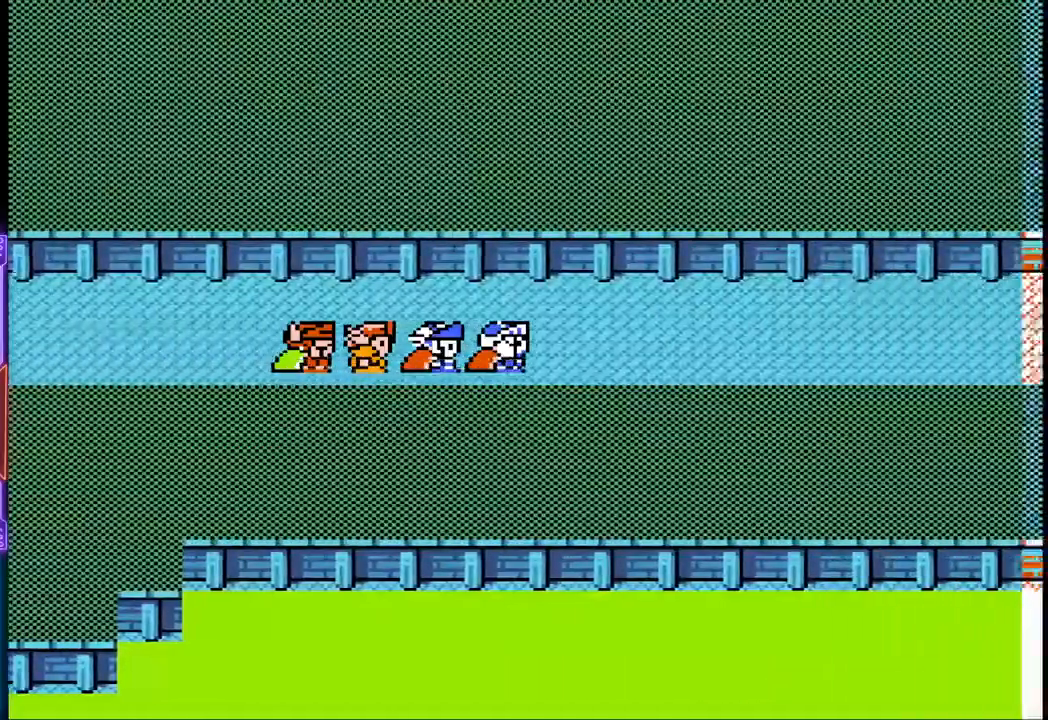
{"buttons": ["DPAD_RIGHT"], "events": []}
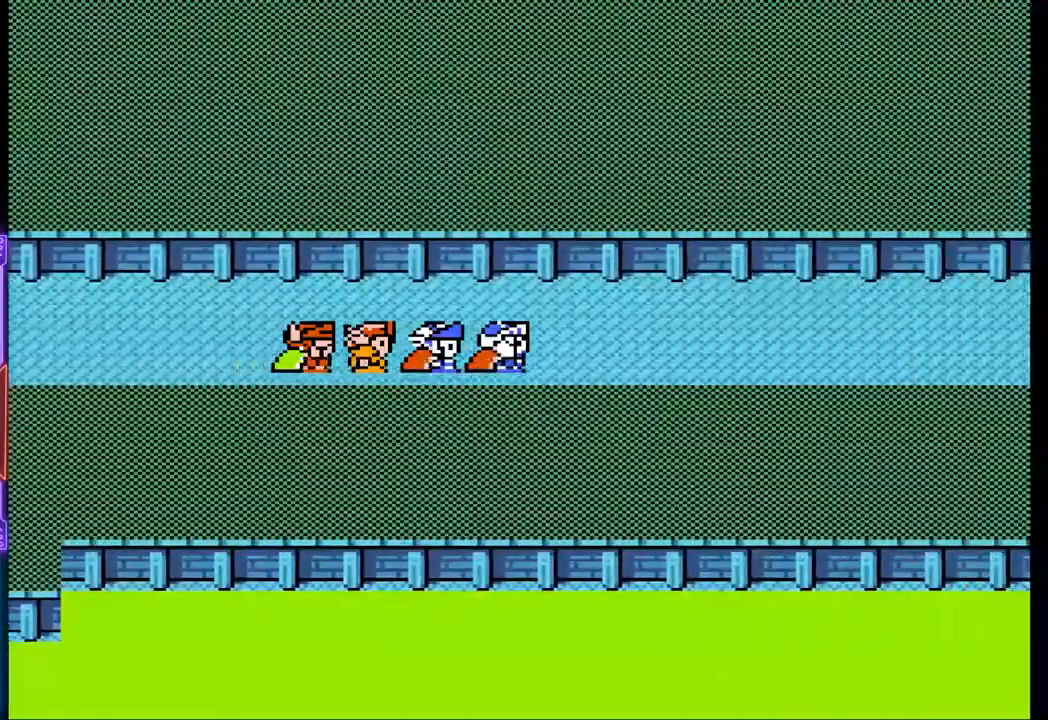
{"buttons": ["DPAD_RIGHT"], "events": []}
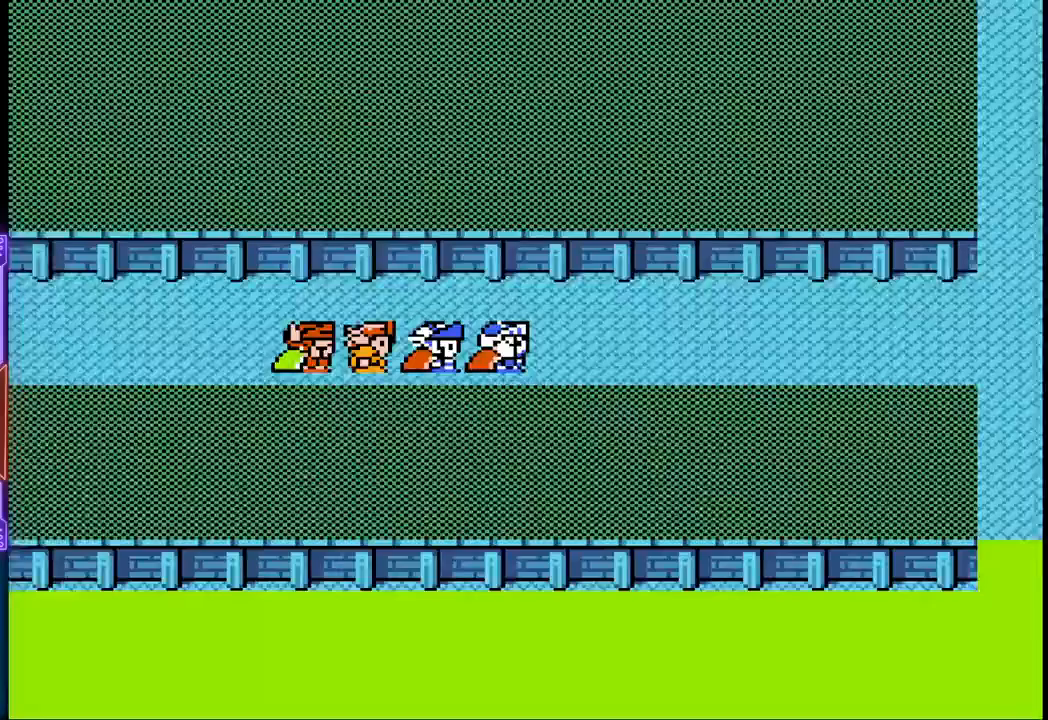
{"buttons": ["DPAD_RIGHT"], "events": []}
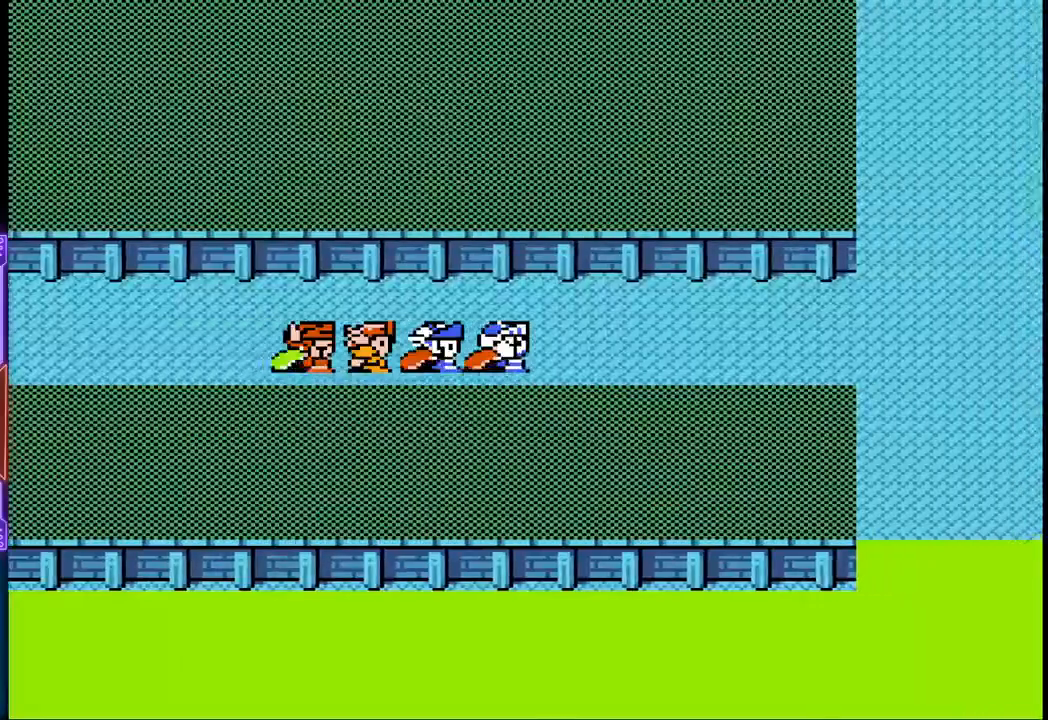
{"buttons": ["DPAD_RIGHT"], "events": []}
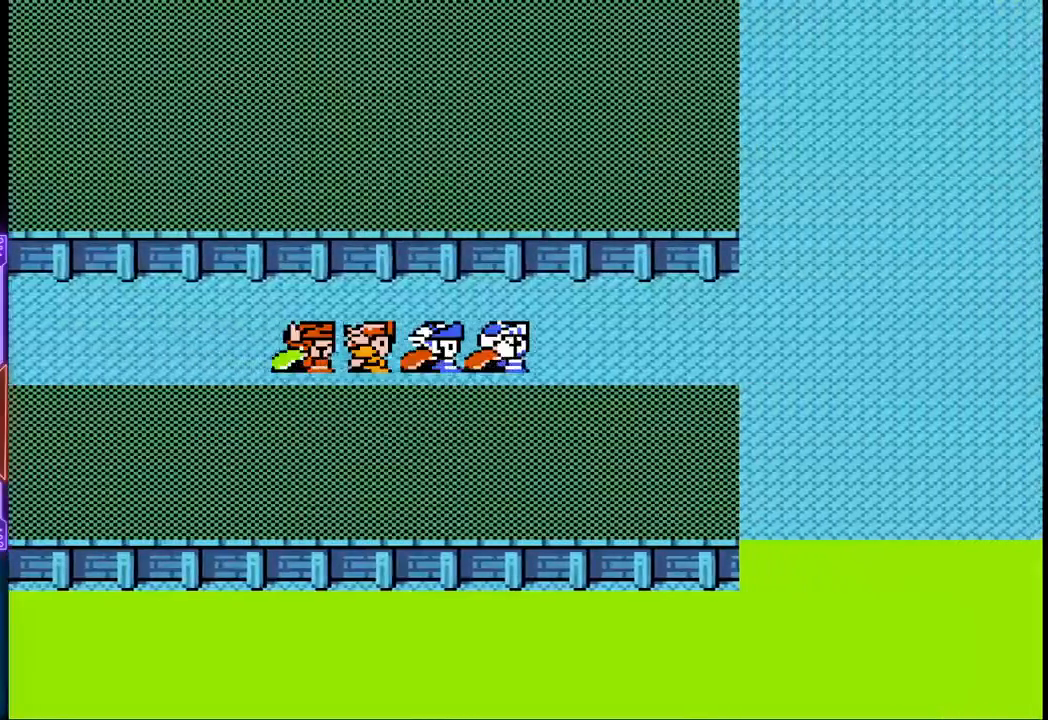
{"buttons": ["DPAD_RIGHT"], "events": []}
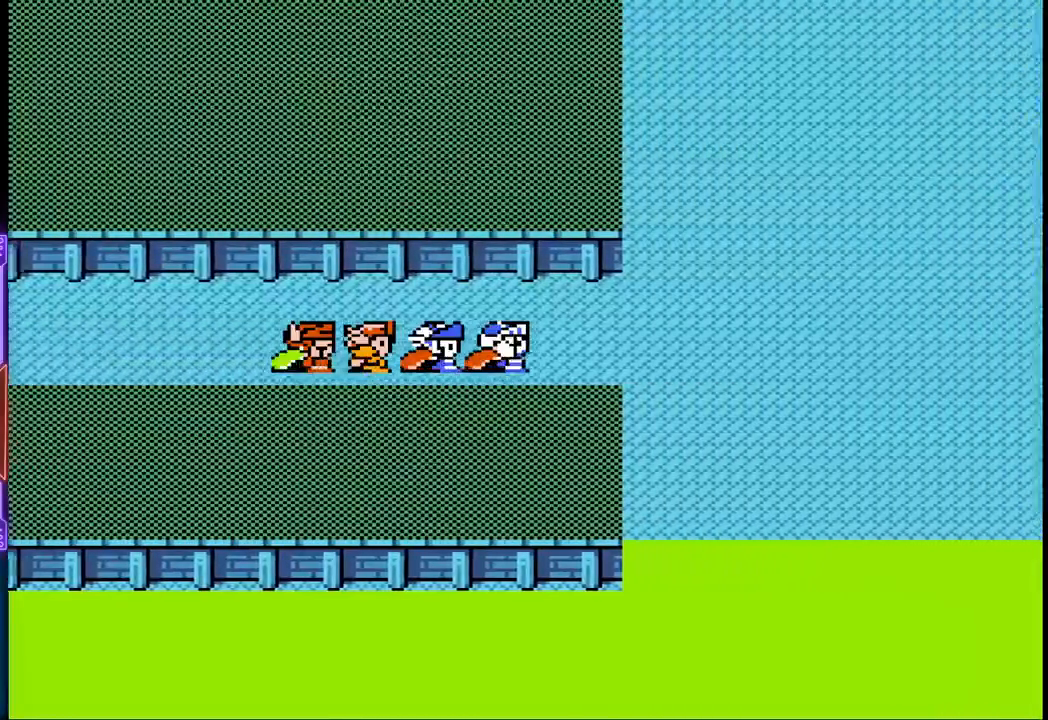
{"buttons": ["DPAD_RIGHT"], "events": []}
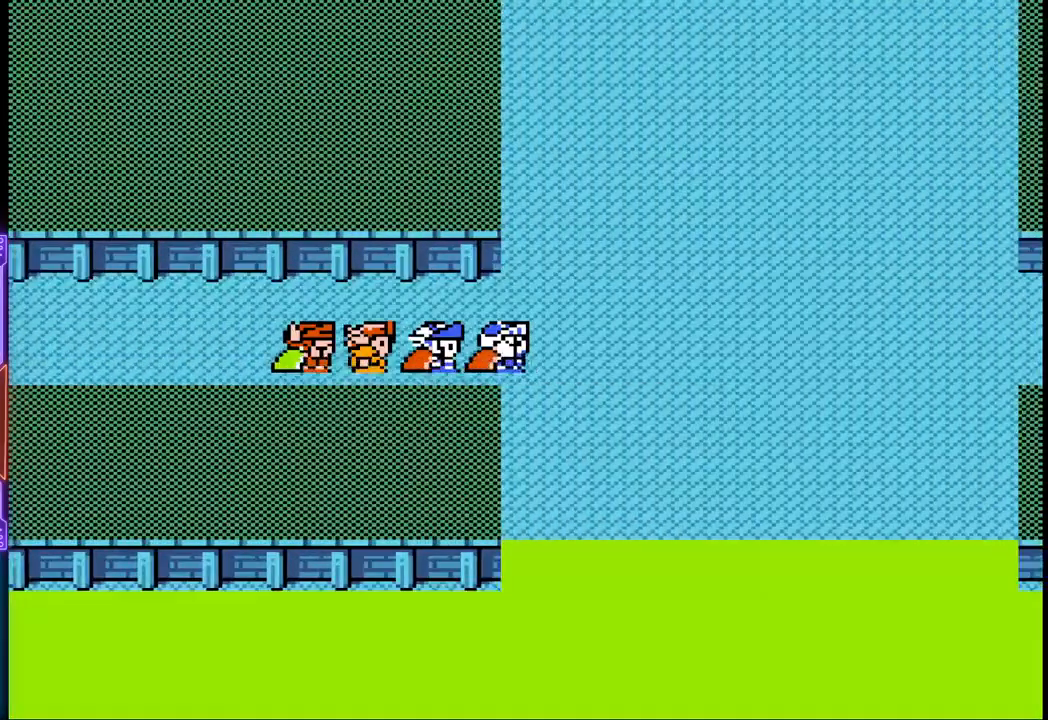
{"buttons": ["DPAD_RIGHT"], "events": []}
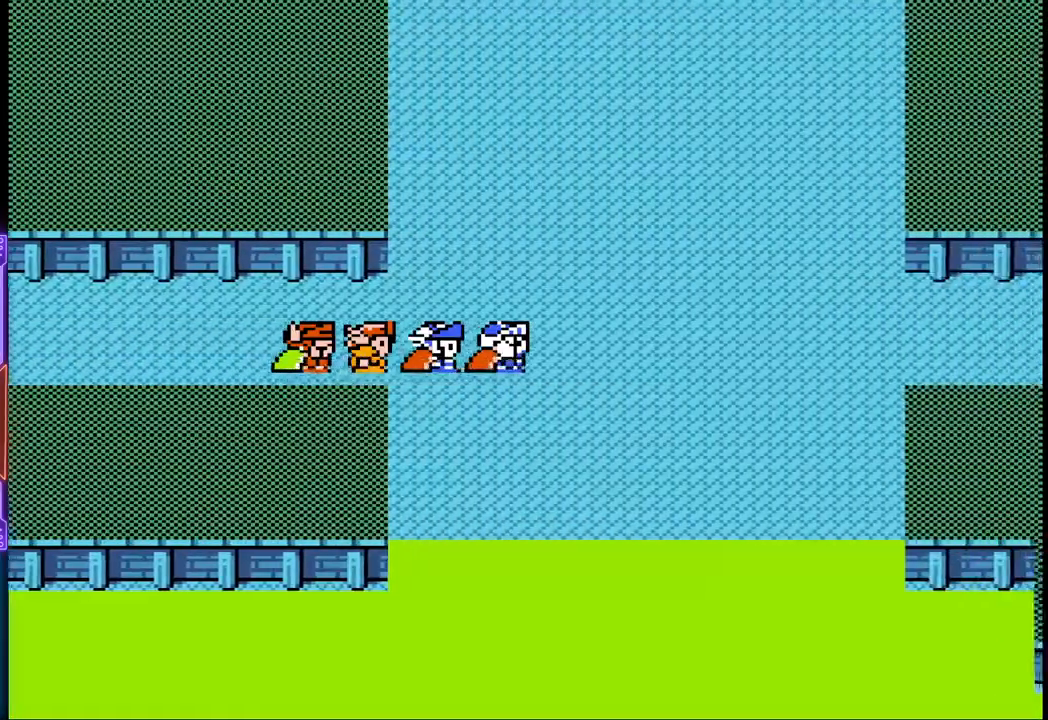
{"buttons": ["DPAD_RIGHT"], "events": []}
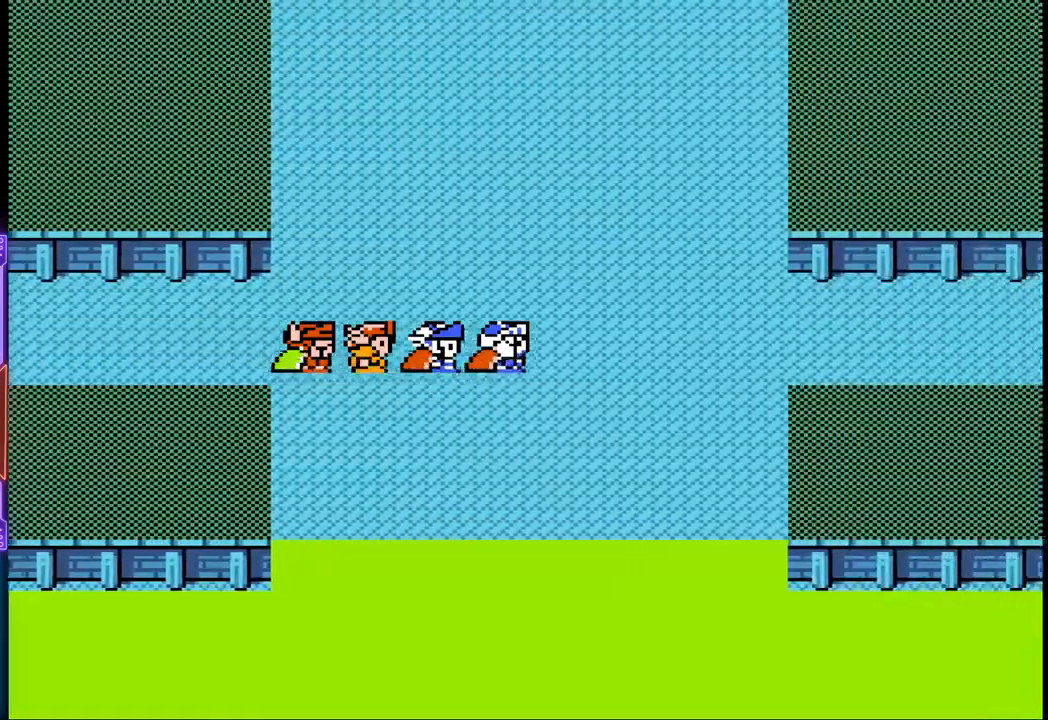
{"buttons": ["DPAD_RIGHT"], "events": []}
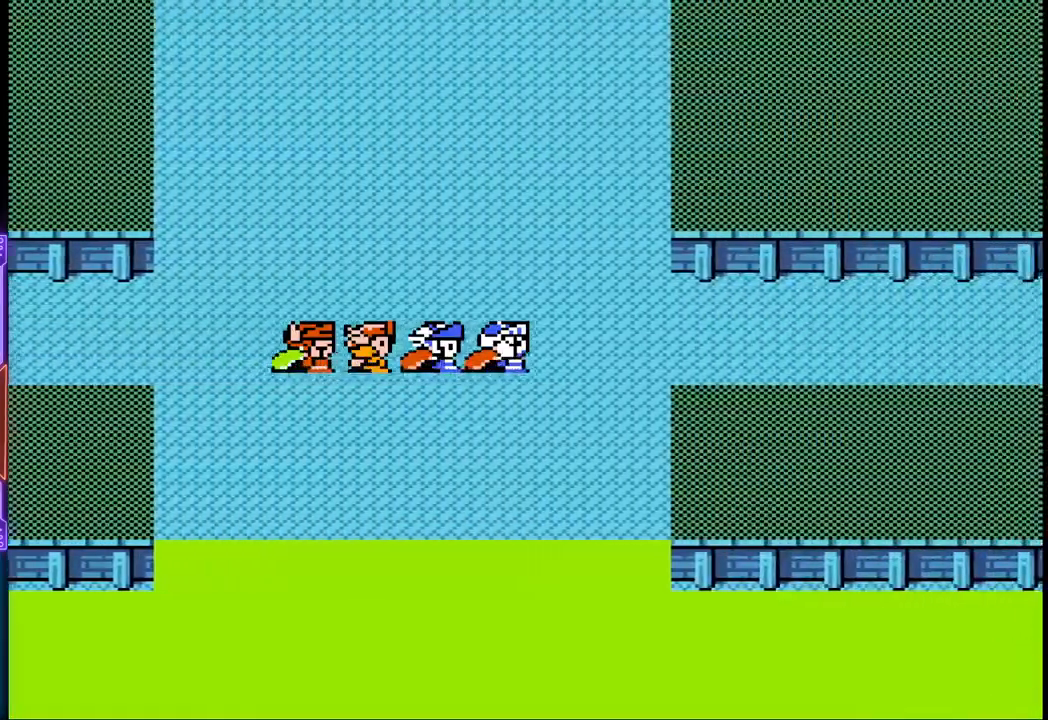
{"buttons": ["DPAD_RIGHT"], "events": []}
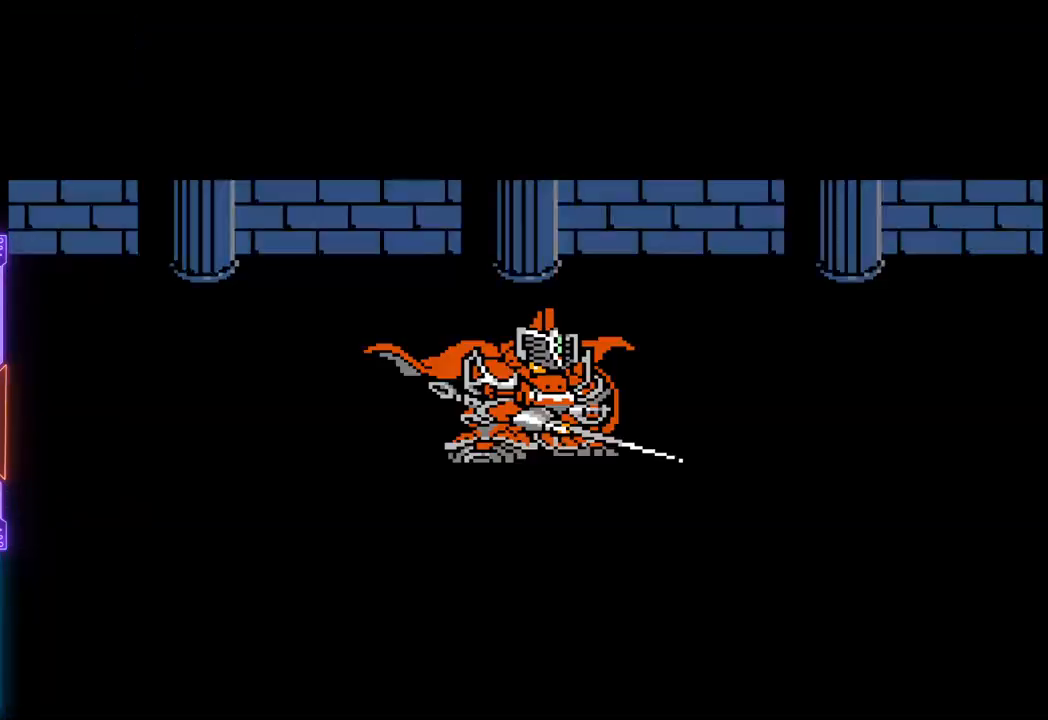
{"buttons": ["TRIANGLE"], "events": [[133, "DPAD_RIGHT", "up"], [250, "TRIANGLE", "down"]]}
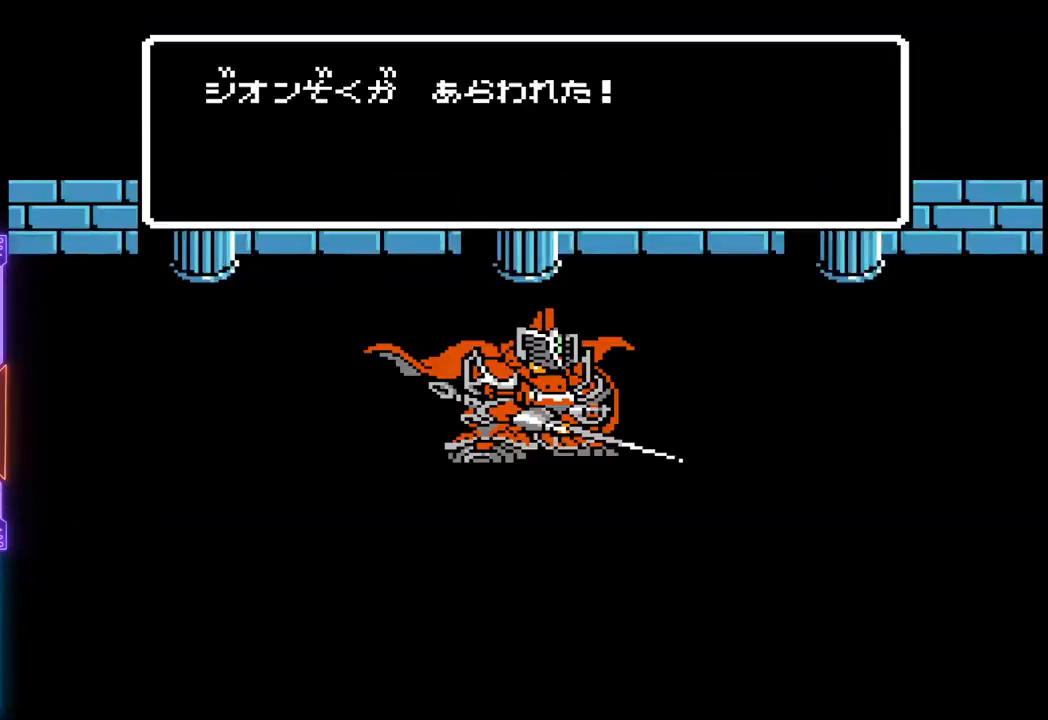
{"buttons": [], "events": [[433, "TRIANGLE", "up"]]}
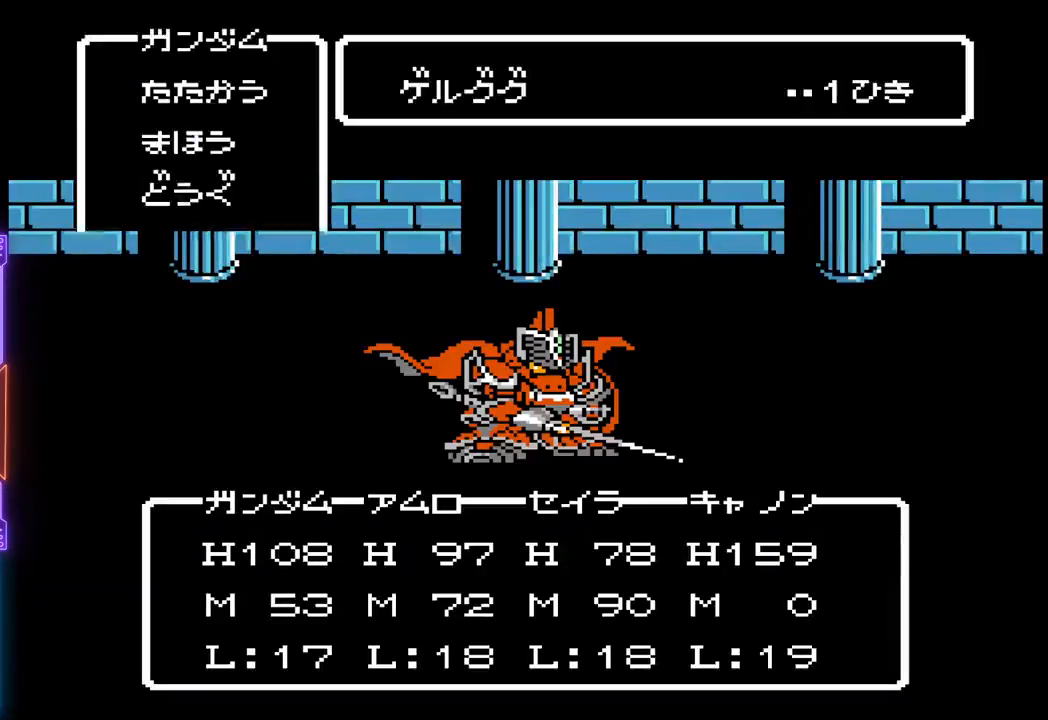
{"buttons": ["TRIANGLE"], "events": [[183, "TRIANGLE", "down"]]}